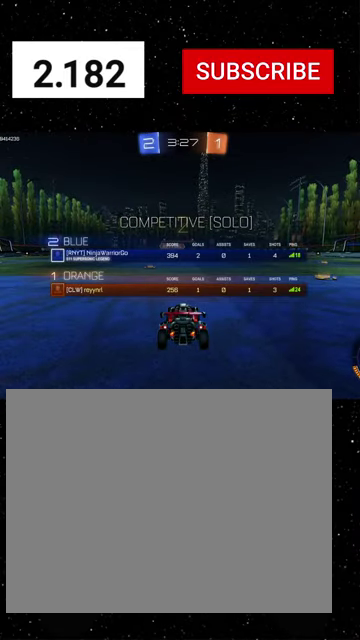
Gameplay with a controller (Xbox layout); each line is a JSON object with the inputs held at the frame after it. "events" lists button and stick changes between this image and that frame as [ms after this image, input, new state], when the widget could be followed in between. Not read: L2.
{"buttons": ["R2"], "left_stick": "center", "right_stick": "center"}
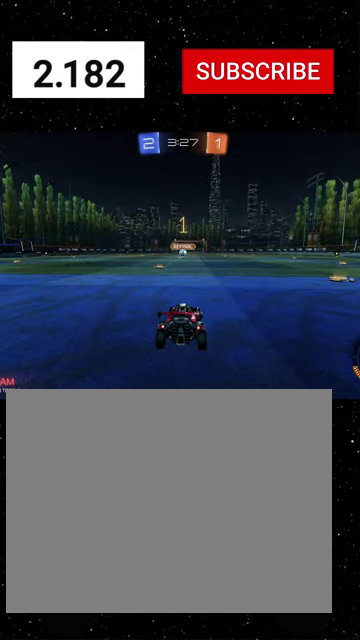
{"buttons": ["R1", "R2"], "left_stick": "center", "right_stick": "center", "events": [[500, "R1", "down"]]}
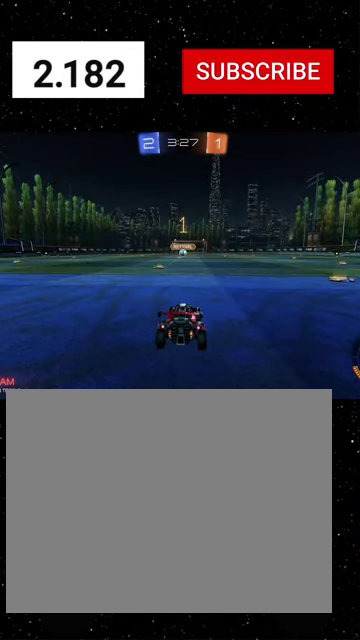
{"buttons": ["R1", "R2"], "left_stick": "center", "right_stick": "center", "events": []}
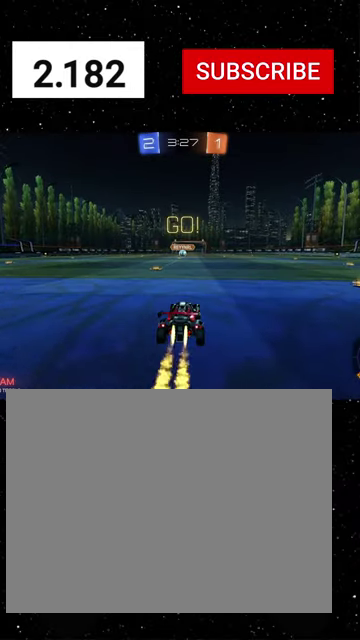
{"buttons": ["X", "R1", "R2"], "left_stick": "down-left", "right_stick": "center", "events": [[66, "left_stick", "up-left"], [166, "X", "down"], [200, "left_stick", "down"], [233, "Y", "down"], [300, "Y", "up"], [300, "left_stick", "down-right"], [366, "Y", "down"], [400, "left_stick", "center"], [433, "Y", "up"], [466, "left_stick", "down-left"]]}
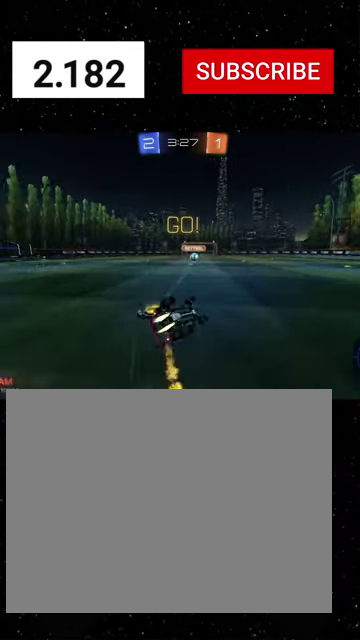
{"buttons": ["X", "R1", "R2"], "left_stick": "down-left", "right_stick": "center", "events": [[33, "Y", "down"], [33, "left_stick", "down"], [100, "Y", "up"], [100, "left_stick", "down-right"], [166, "Y", "down"], [233, "Y", "up"], [233, "left_stick", "down-left"]]}
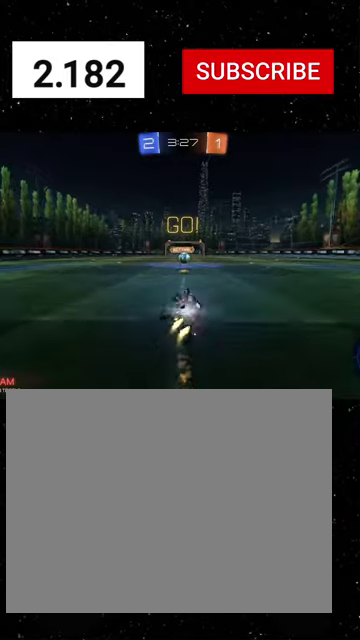
{"buttons": ["R2"], "left_stick": "left", "right_stick": "center", "events": [[33, "X", "up"], [100, "left_stick", "center"], [200, "R1", "up"], [200, "left_stick", "right"], [300, "left_stick", "center"], [466, "left_stick", "left"]]}
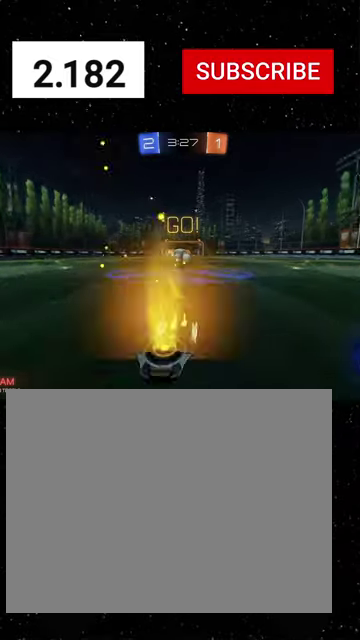
{"buttons": ["R2"], "left_stick": "down-left", "right_stick": "center", "events": [[66, "left_stick", "center"], [100, "A", "down"], [200, "A", "up"], [300, "left_stick", "up-left"], [433, "left_stick", "down-left"]]}
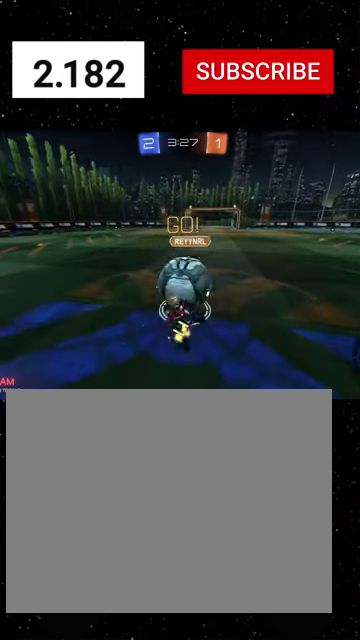
{"buttons": ["X", "R2"], "left_stick": "down-right", "right_stick": "center", "events": [[200, "left_stick", "down-right"], [333, "X", "down"]]}
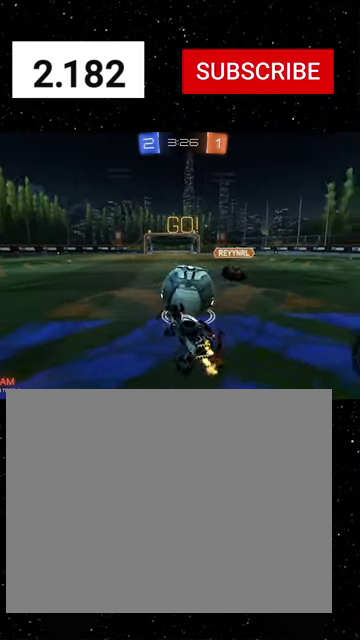
{"buttons": ["R2"], "left_stick": "right", "right_stick": "center", "events": [[66, "X", "up"], [66, "left_stick", "down"], [200, "left_stick", "center"], [366, "left_stick", "right"]]}
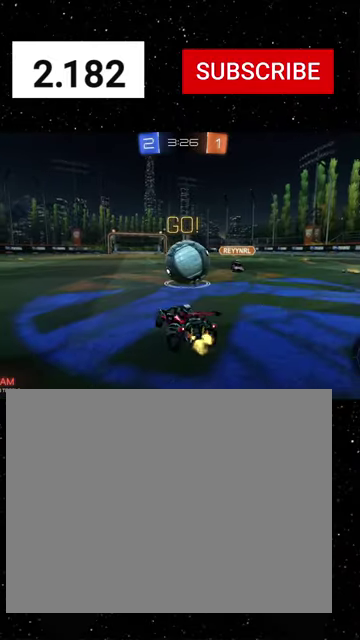
{"buttons": ["R2"], "left_stick": "right", "right_stick": "center", "events": [[433, "R2", "up"], [500, "R2", "down"]]}
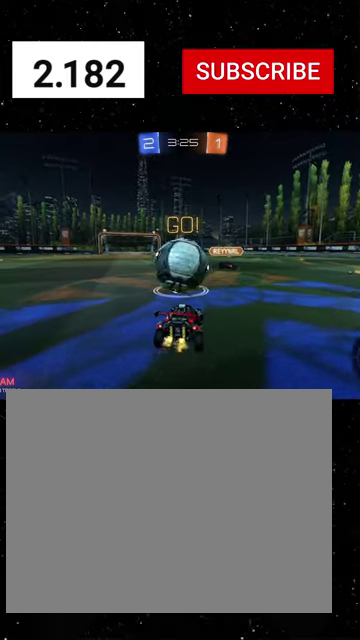
{"buttons": ["R2"], "left_stick": "left", "right_stick": "center", "events": [[33, "left_stick", "center"], [66, "R2", "up"], [133, "left_stick", "down-left"], [200, "R2", "down"], [200, "left_stick", "center"], [266, "left_stick", "right"], [333, "left_stick", "center"], [400, "left_stick", "left"]]}
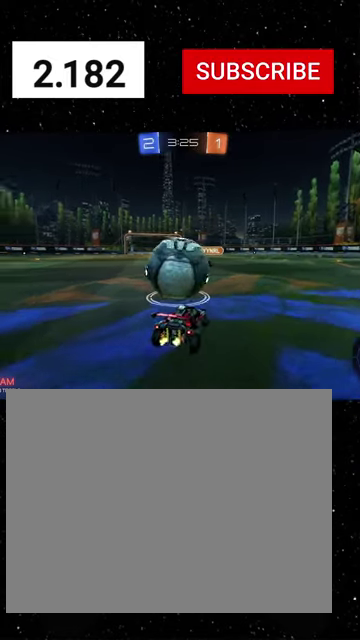
{"buttons": ["R2"], "left_stick": "center", "right_stick": "center", "events": [[100, "left_stick", "center"], [200, "left_stick", "left"], [333, "left_stick", "right"], [466, "left_stick", "center"]]}
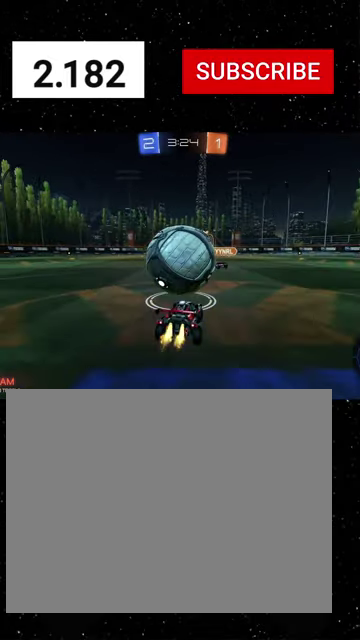
{"buttons": ["X", "Y", "R1", "R2"], "left_stick": "up-right", "right_stick": "center", "events": [[33, "R1", "down"], [33, "left_stick", "left"], [133, "A", "down"], [133, "left_stick", "up"], [200, "left_stick", "up-left"], [300, "A", "up"], [300, "X", "down"], [333, "Y", "down"], [333, "left_stick", "right"], [400, "left_stick", "up-right"], [433, "Y", "up"], [500, "Y", "down"]]}
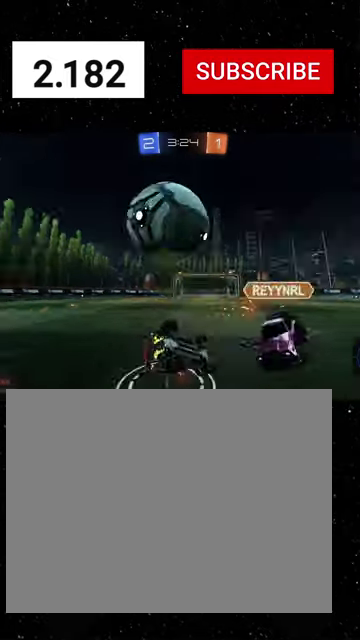
{"buttons": ["X", "R2"], "left_stick": "up-left", "right_stick": "center", "events": [[33, "R1", "up"], [33, "left_stick", "up"], [100, "Y", "up"], [233, "Y", "down"], [366, "Y", "up"], [466, "left_stick", "up-left"]]}
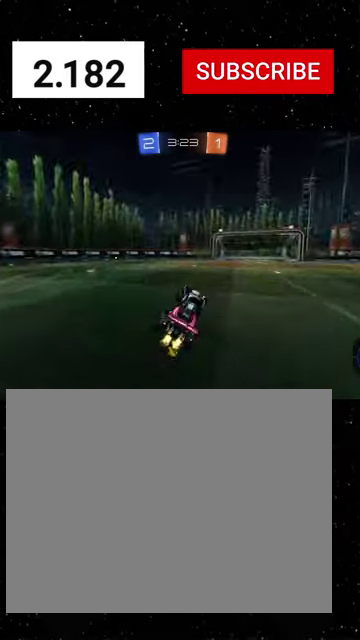
{"buttons": ["Y", "R2"], "left_stick": "left", "right_stick": "center", "events": [[66, "X", "up"], [100, "Y", "down"], [200, "Y", "up"], [200, "left_stick", "left"], [333, "left_stick", "center"], [433, "Y", "down"], [433, "left_stick", "left"]]}
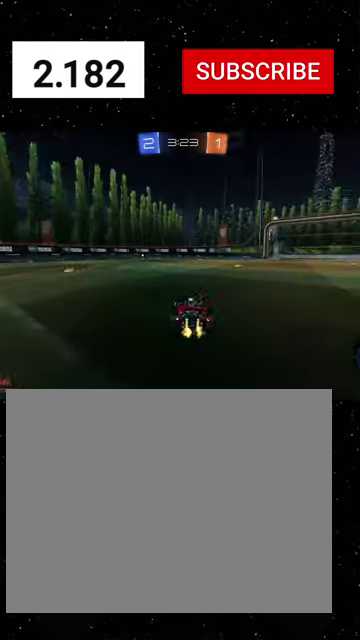
{"buttons": ["Y", "R2"], "left_stick": "left", "right_stick": "center", "events": [[33, "Y", "up"], [66, "left_stick", "center"], [133, "left_stick", "left"], [400, "L1", "down"], [466, "L1", "up"], [466, "Y", "down"]]}
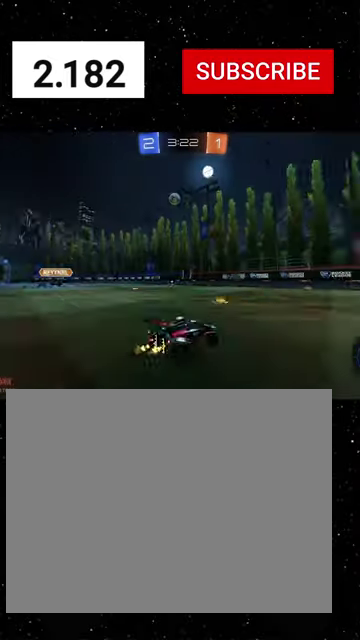
{"buttons": ["R2"], "left_stick": "center", "right_stick": "center", "events": [[66, "Y", "up"], [233, "left_stick", "center"], [300, "left_stick", "right"], [500, "left_stick", "center"]]}
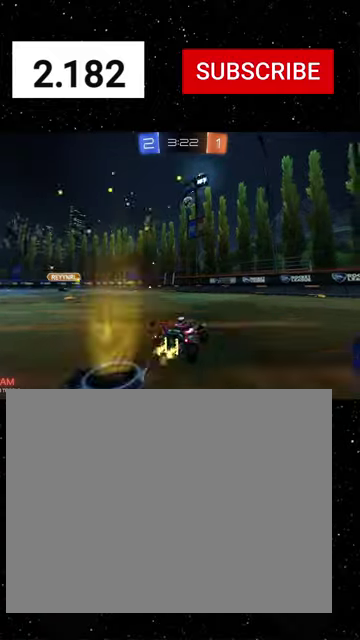
{"buttons": ["R2"], "left_stick": "center", "right_stick": "center", "events": [[66, "left_stick", "right"], [200, "left_stick", "center"], [266, "left_stick", "left"], [433, "left_stick", "center"]]}
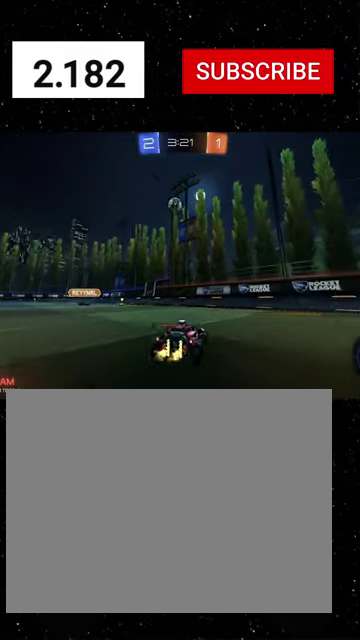
{"buttons": ["R2"], "left_stick": "left", "right_stick": "center", "events": [[33, "left_stick", "left"], [100, "L1", "down"], [166, "L1", "up"], [333, "R2", "up"], [433, "R2", "down"]]}
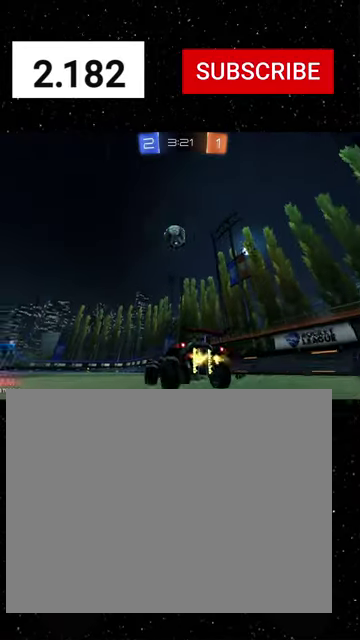
{"buttons": ["R2"], "left_stick": "center", "right_stick": "center", "events": [[66, "left_stick", "center"], [166, "left_stick", "left"], [333, "left_stick", "center"], [400, "left_stick", "down-right"], [500, "left_stick", "center"]]}